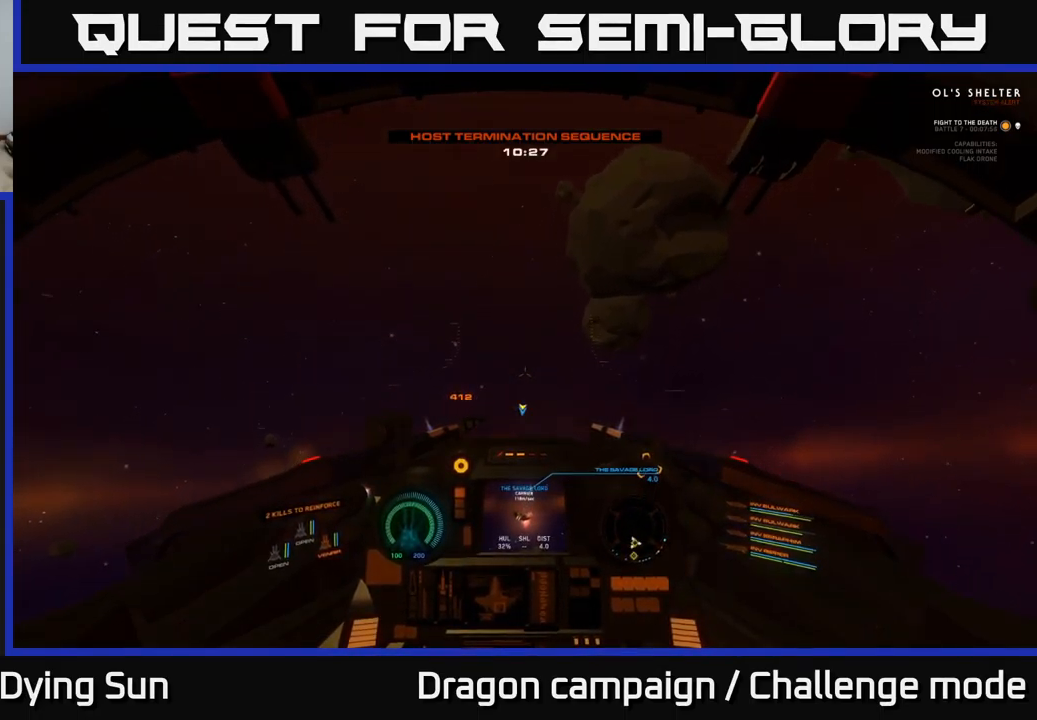
Gameplay with a controller (Xbox layout); each line is a JSON object with the inputs held at the frame after it. "events" lists button and stick changes between this image and that frame as [ms after this image, input, new state], when the widget could be followed in between.
{"buttons": ["L2"], "left_stick": "center", "right_stick": "center", "events": [[383, "right_stick", "center"]]}
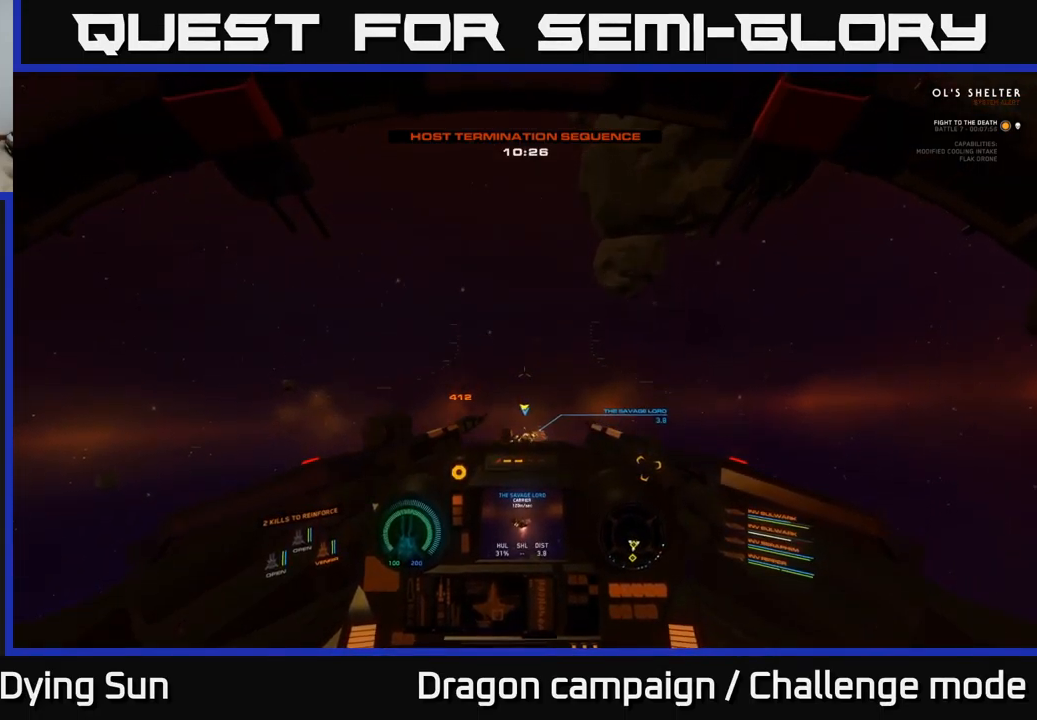
{"buttons": ["L2"], "left_stick": "center", "right_stick": "center", "events": []}
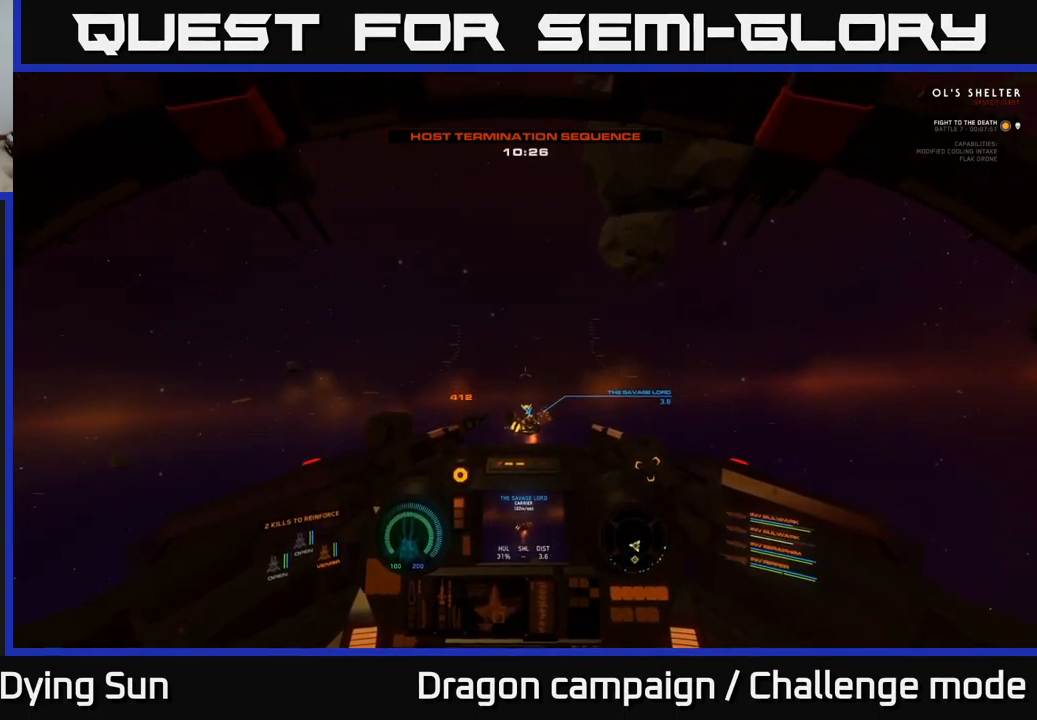
{"buttons": ["L2"], "left_stick": "center", "right_stick": "center", "events": [[133, "right_stick", "up-right"], [350, "right_stick", "center"]]}
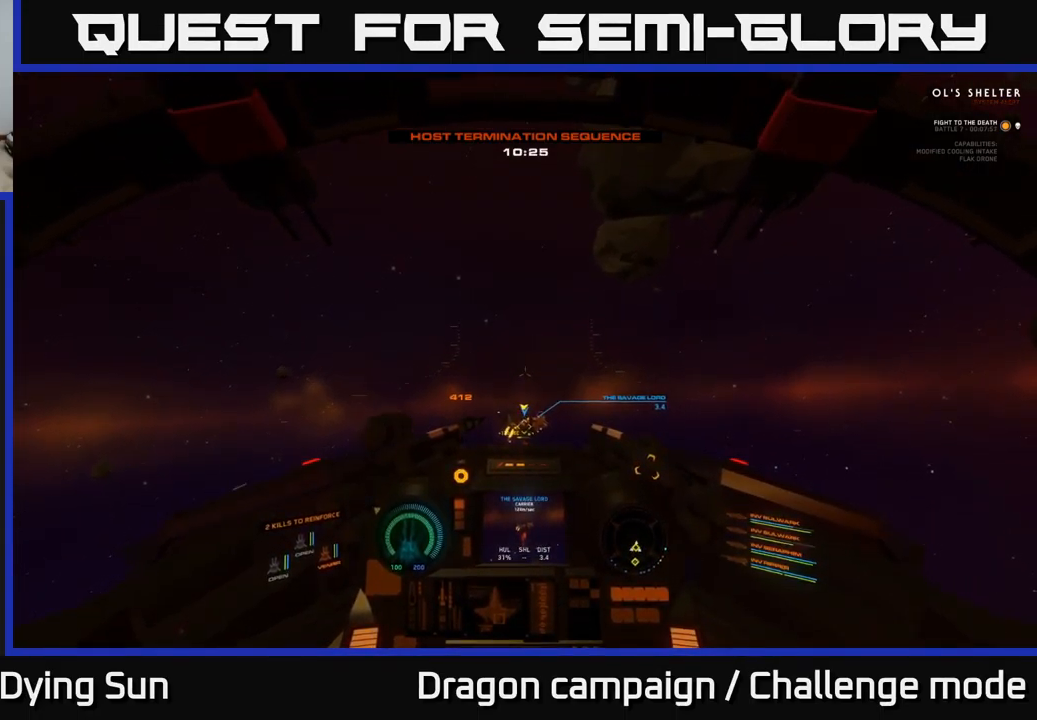
{"buttons": ["L2"], "left_stick": "center", "right_stick": "center", "events": []}
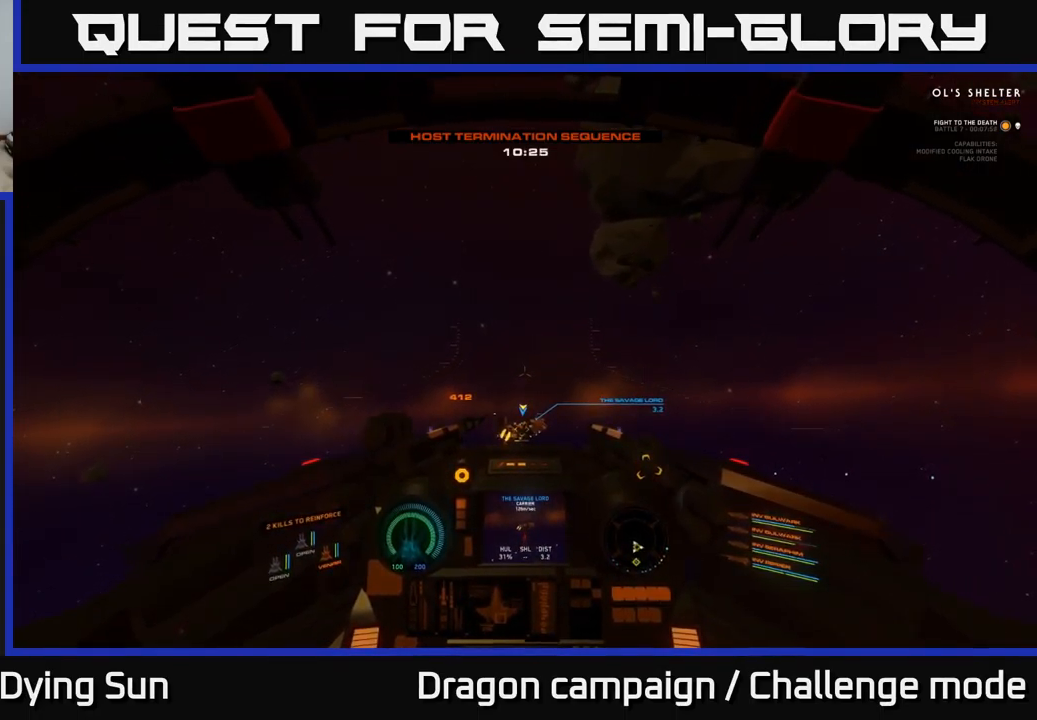
{"buttons": ["L2"], "left_stick": "center", "right_stick": "center", "events": [[33, "right_stick", "down"], [333, "right_stick", "center"]]}
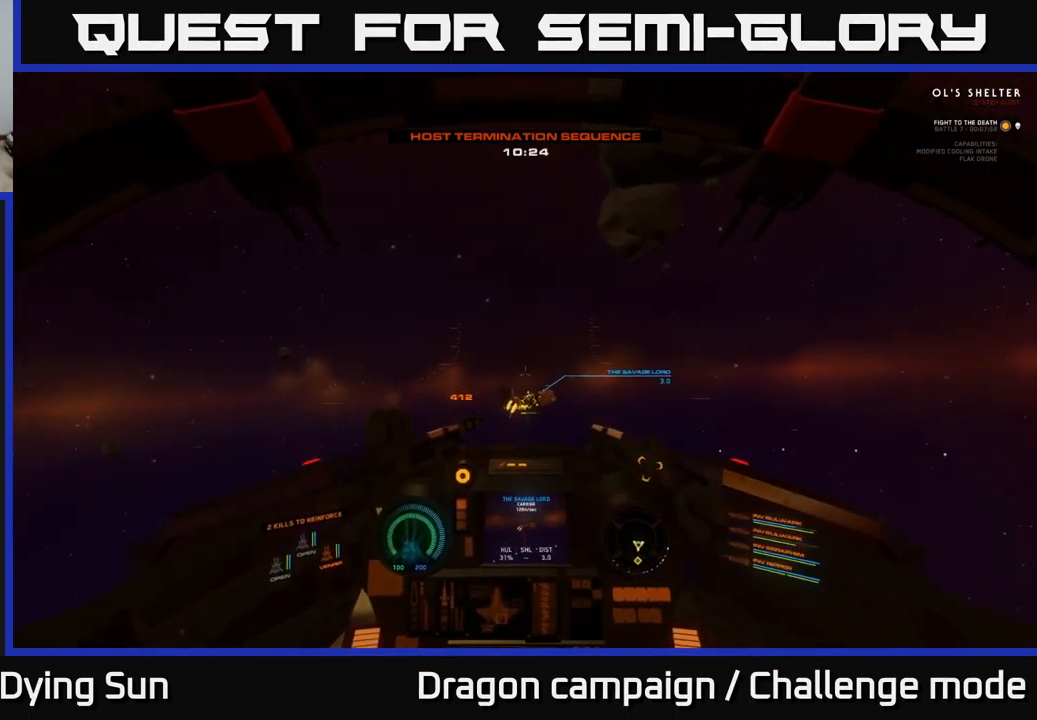
{"buttons": ["L2", "R2"], "left_stick": "center", "right_stick": "center", "events": [[50, "right_stick", "down"], [200, "right_stick", "center"], [316, "right_stick", "up-right"], [433, "right_stick", "center"], [483, "R2", "down"]]}
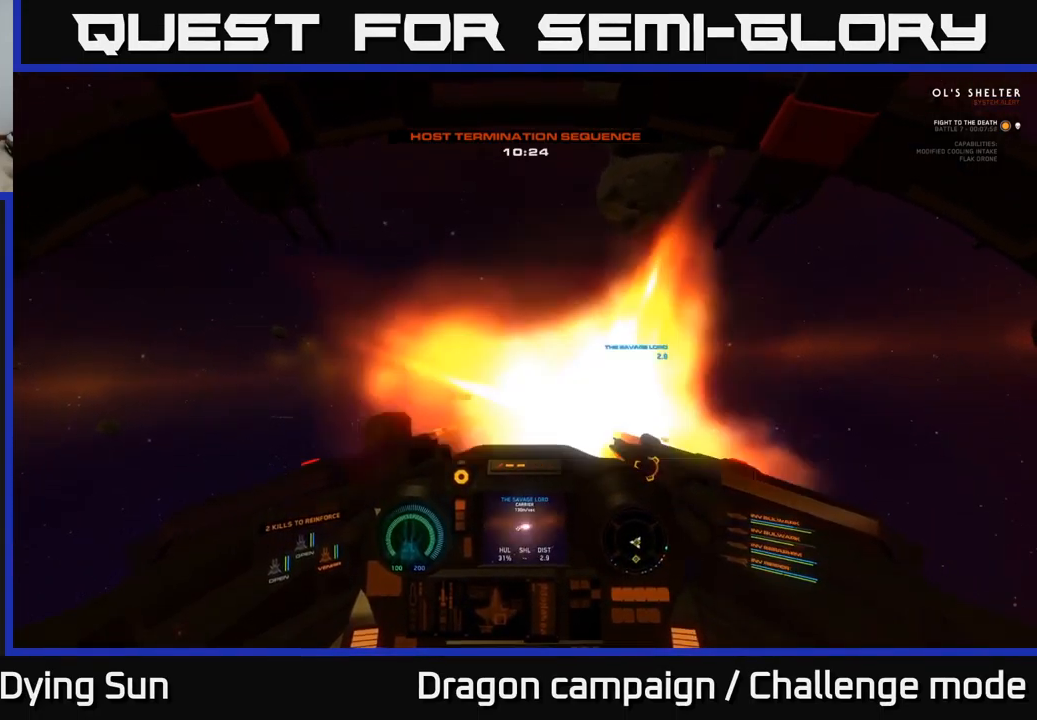
{"buttons": ["L2"], "left_stick": "center", "right_stick": "up-right", "events": [[100, "R2", "up"], [250, "right_stick", "up-left"], [267, "R2", "down"], [300, "right_stick", "center"], [367, "R2", "up"], [467, "right_stick", "up-right"]]}
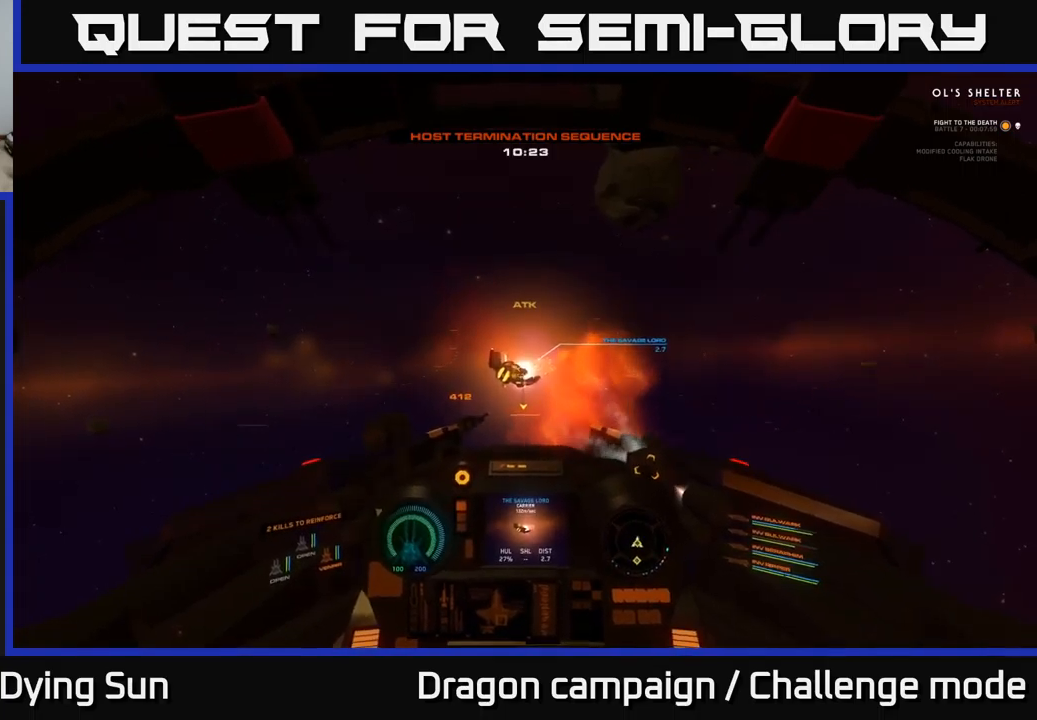
{"buttons": ["L2"], "left_stick": "center", "right_stick": "center", "events": [[450, "right_stick", "center"]]}
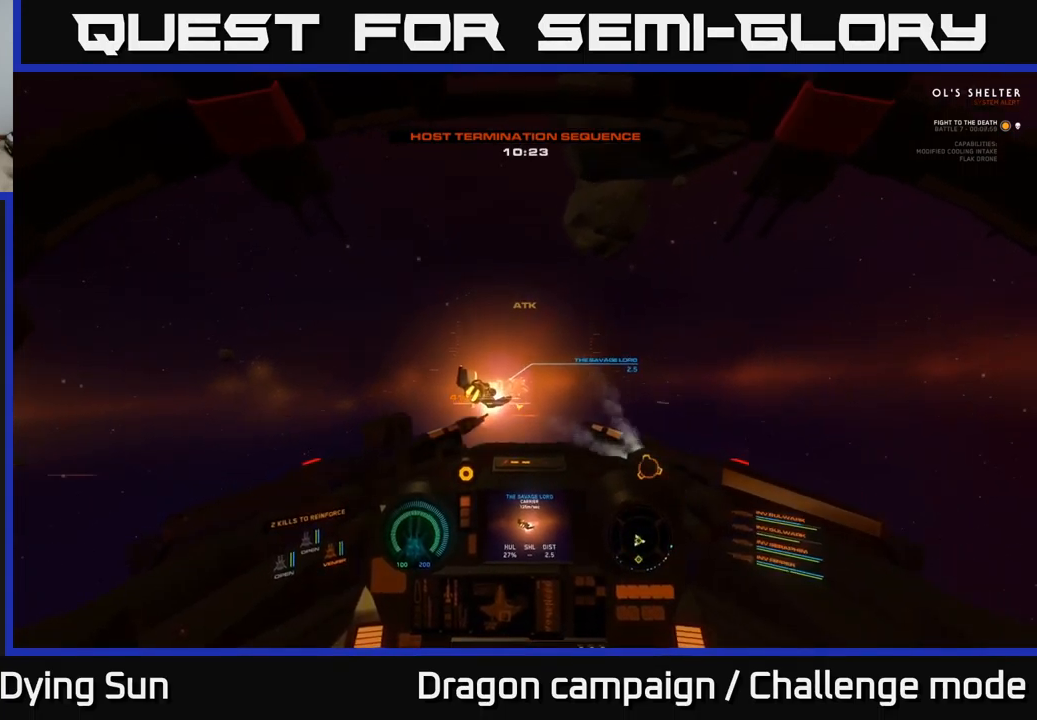
{"buttons": ["L2"], "left_stick": "center", "right_stick": "center", "events": []}
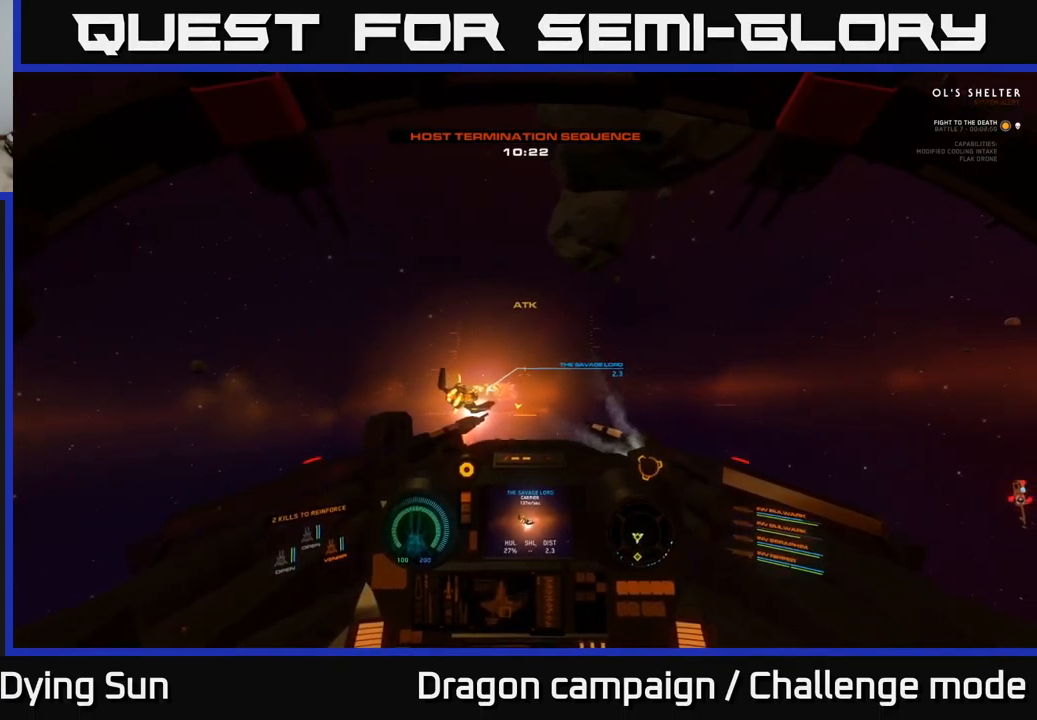
{"buttons": ["L2"], "left_stick": "center", "right_stick": "up", "events": [[150, "right_stick", "up"]]}
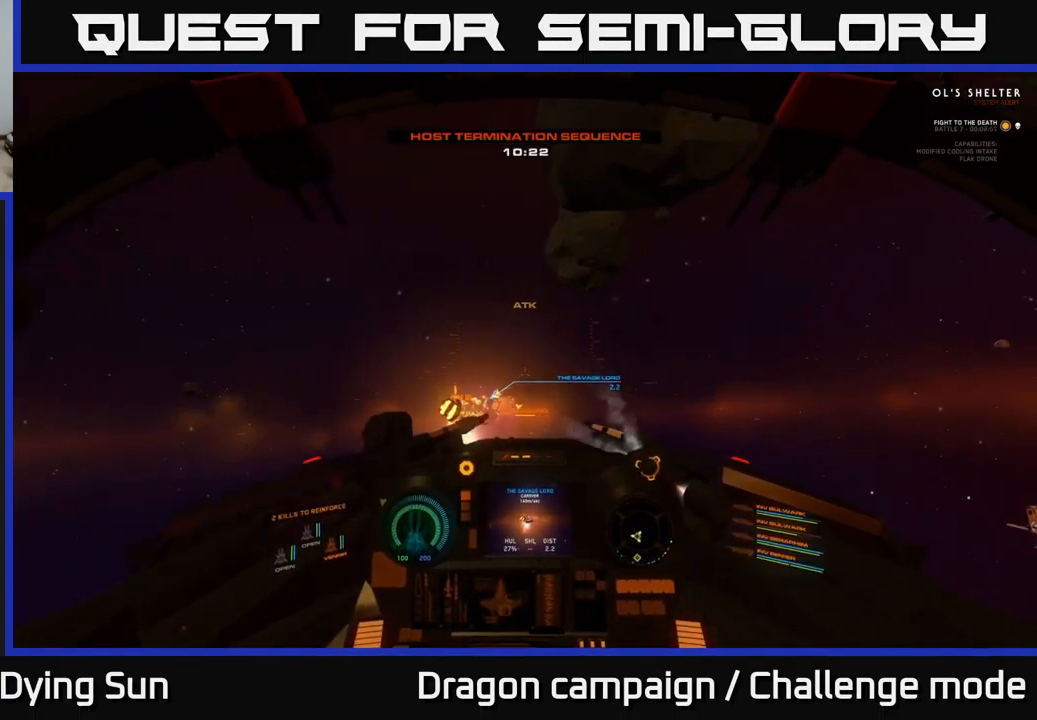
{"buttons": ["L2"], "left_stick": "center", "right_stick": "up", "events": []}
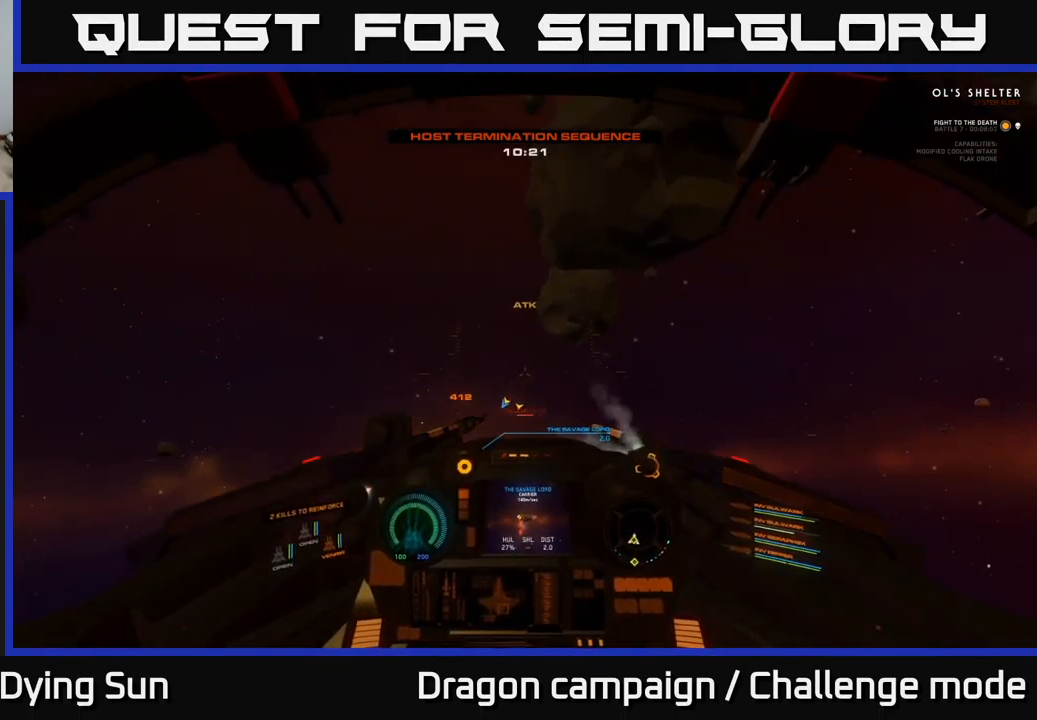
{"buttons": ["L2"], "left_stick": "center", "right_stick": "up", "events": []}
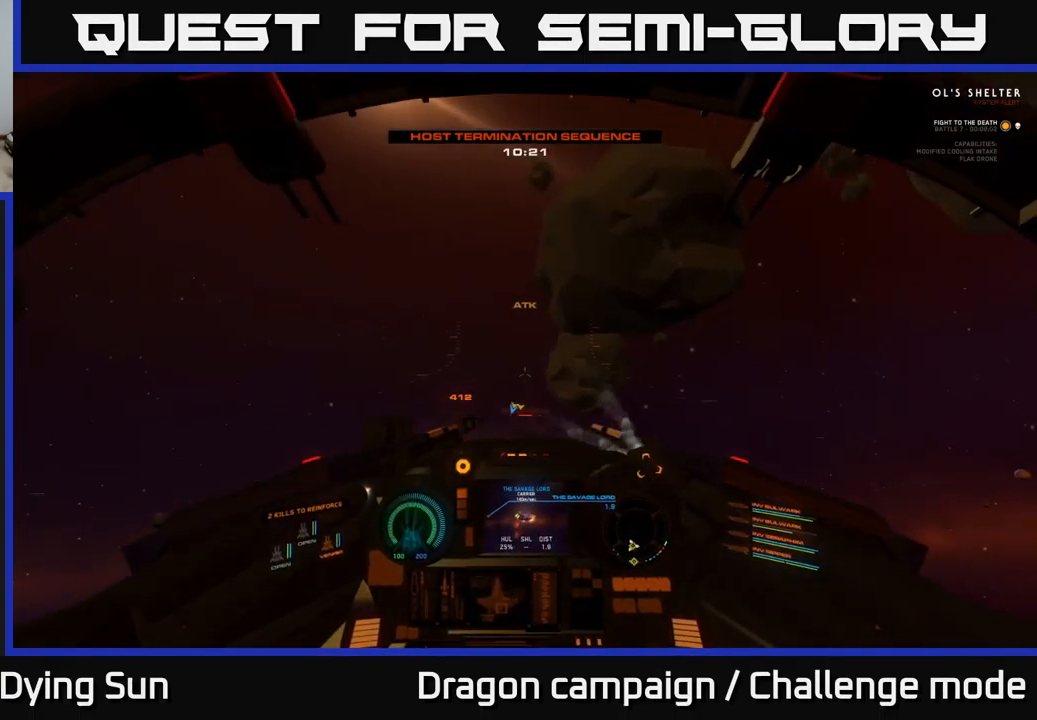
{"buttons": ["L1"], "left_stick": "center", "right_stick": "left", "events": [[317, "L2", "up"], [450, "L1", "down"], [483, "right_stick", "left"]]}
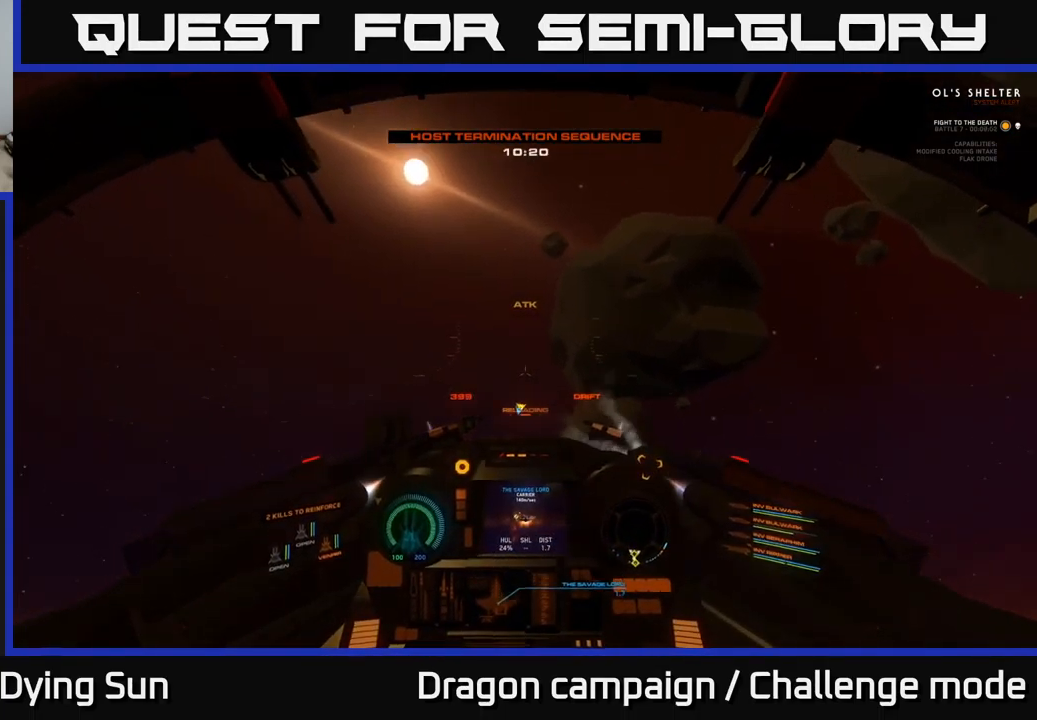
{"buttons": ["L1"], "left_stick": "center", "right_stick": "down", "events": [[67, "right_stick", "down"]]}
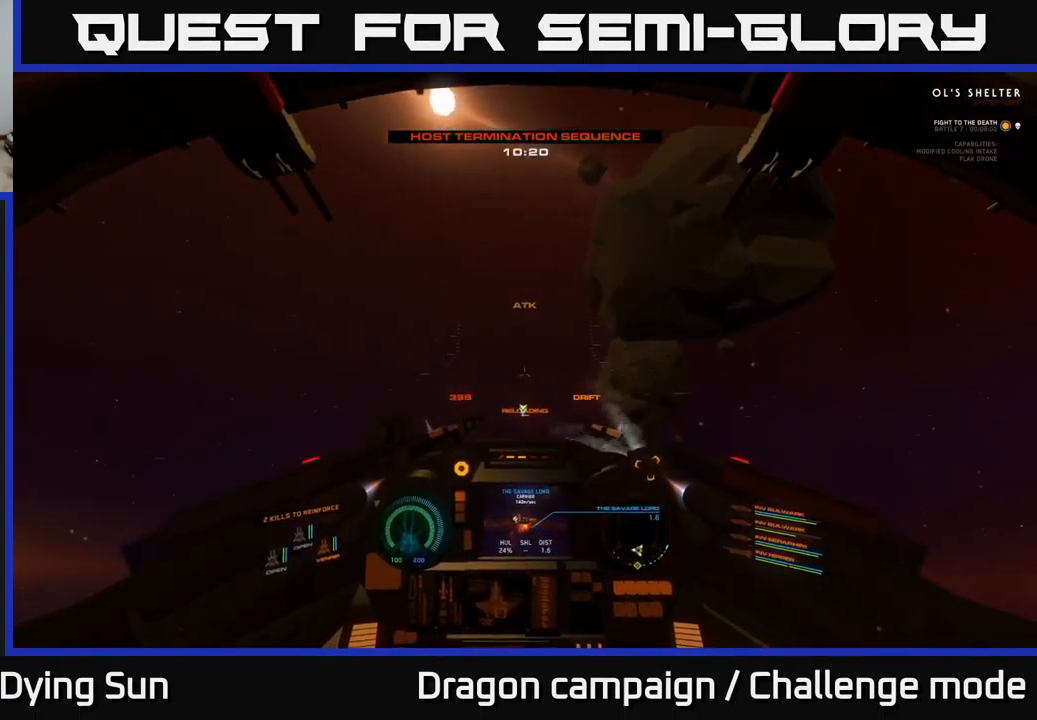
{"buttons": ["L1"], "left_stick": "center", "right_stick": "right", "events": [[400, "right_stick", "right"]]}
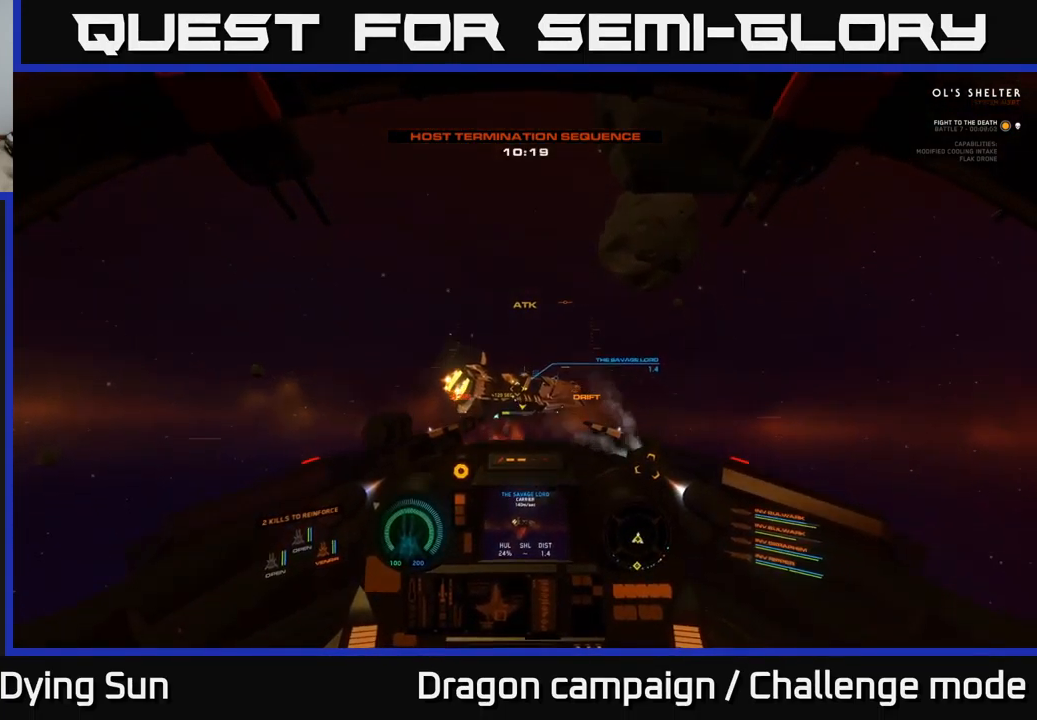
{"buttons": ["L1"], "left_stick": "center", "right_stick": "up-right", "events": [[100, "right_stick", "up-right"]]}
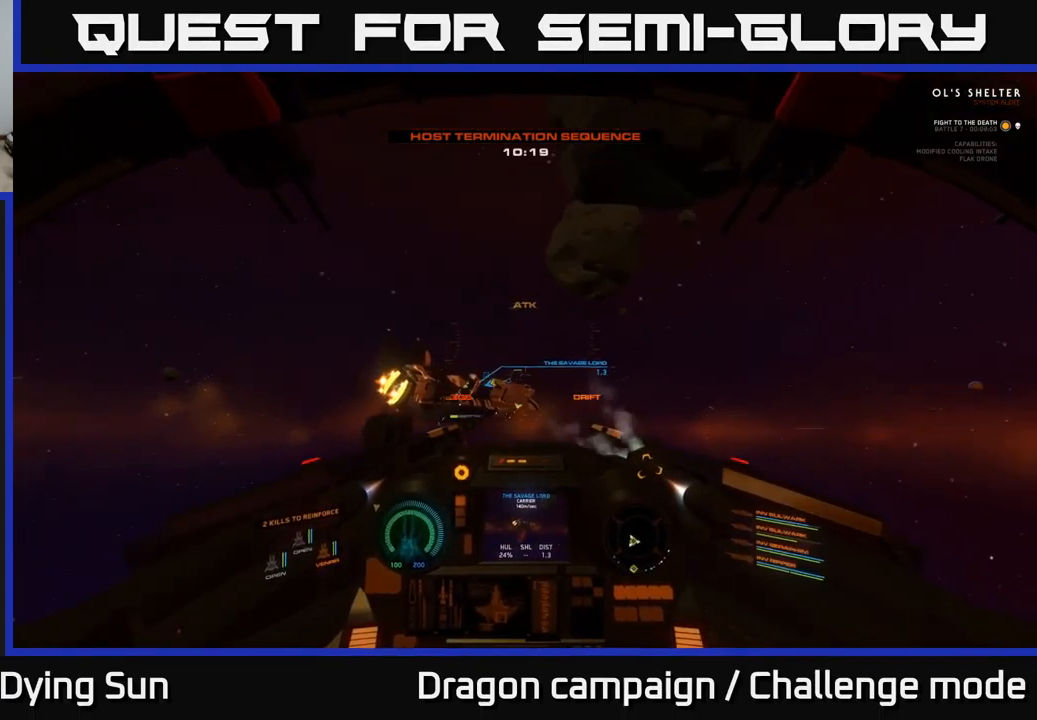
{"buttons": ["L2"], "left_stick": "center", "right_stick": "right", "events": [[199, "right_stick", "right"], [316, "L1", "up"], [416, "L2", "down"]]}
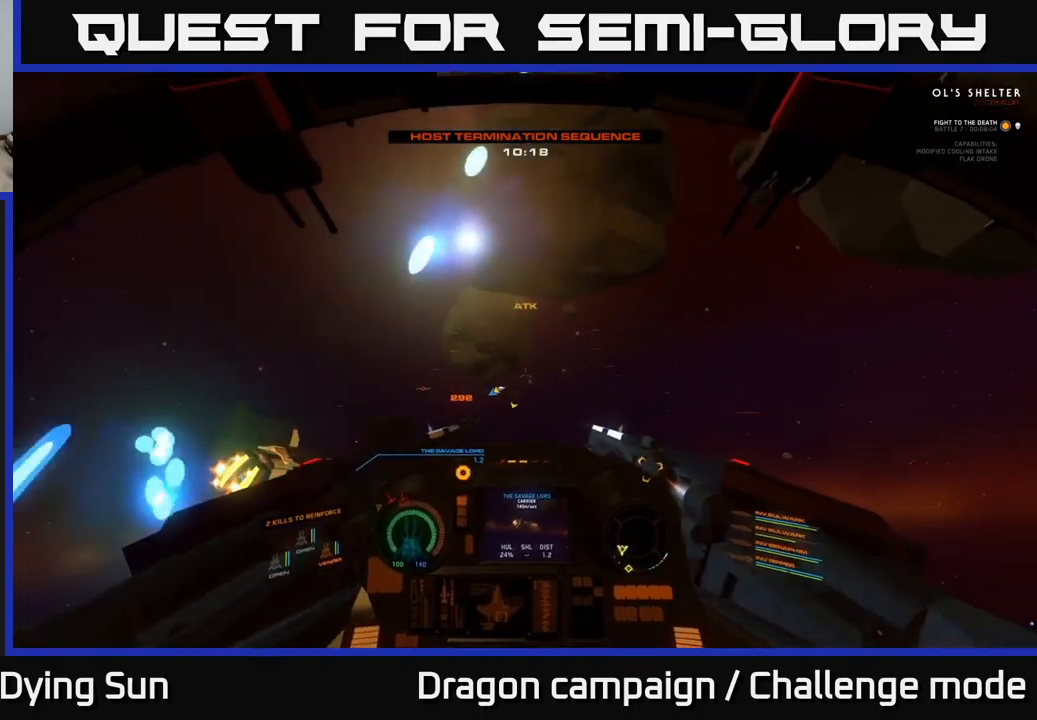
{"buttons": ["L2", "L3"], "left_stick": "center", "right_stick": "center", "events": [[17, "right_stick", "down-right"], [184, "right_stick", "center"], [234, "L3", "down"]]}
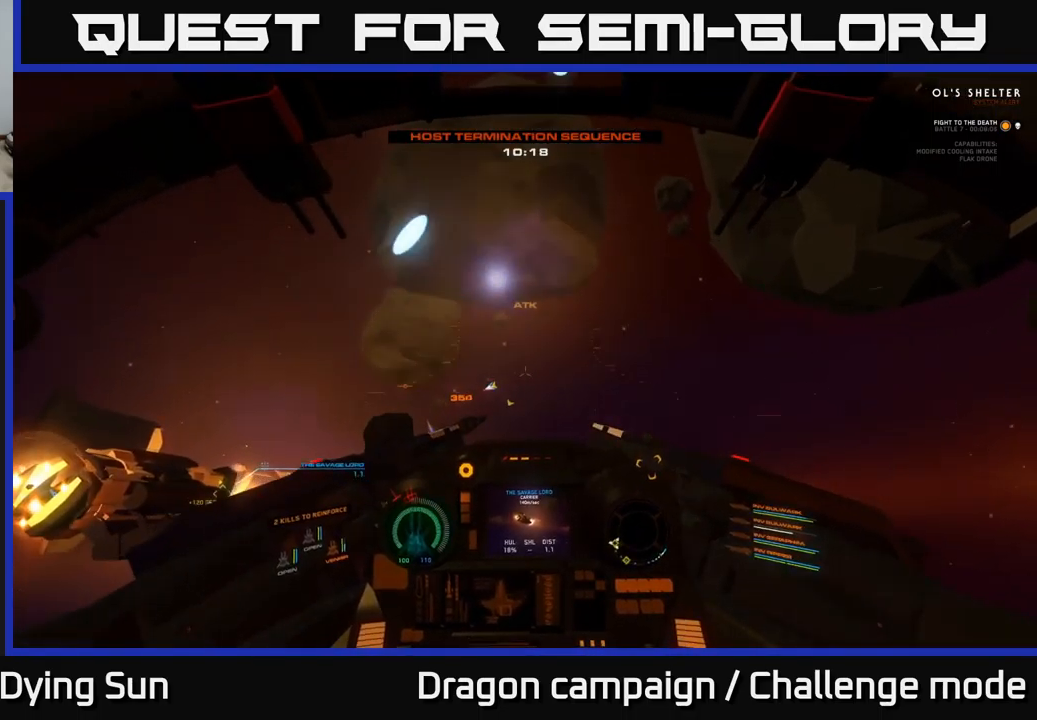
{"buttons": ["L2", "L3"], "left_stick": "center", "right_stick": "left", "events": [[134, "right_stick", "left"]]}
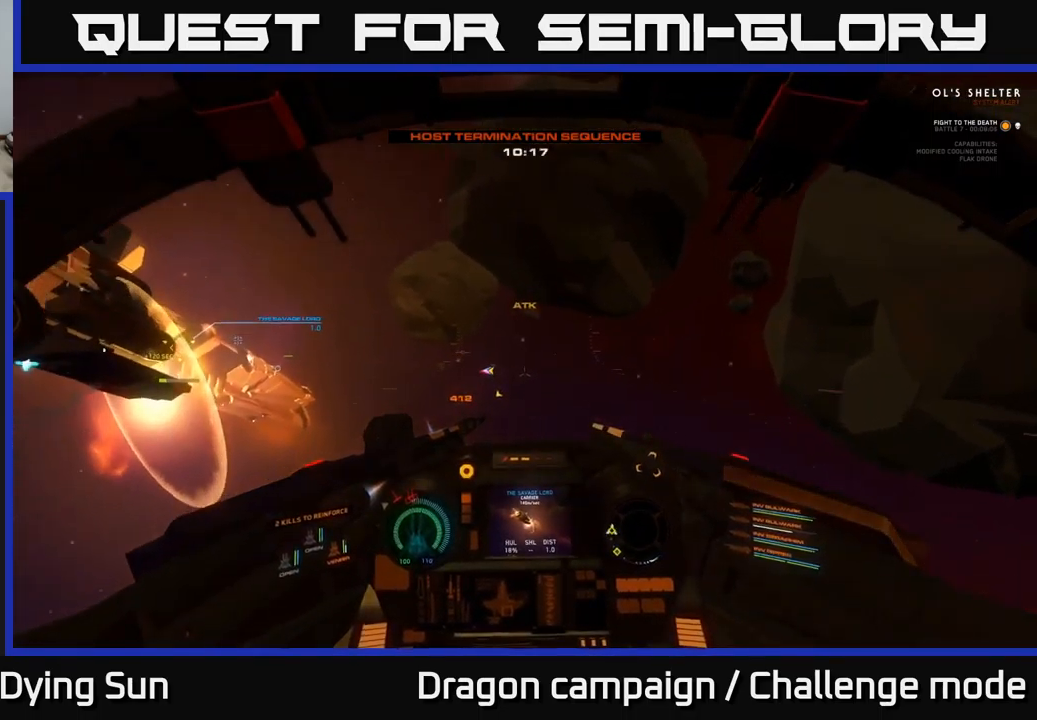
{"buttons": [], "left_stick": "down", "right_stick": "up-left", "events": [[17, "left_stick", "right"], [67, "L3", "up"], [100, "right_stick", "up-left"], [117, "L2", "up"], [167, "left_stick", "down"]]}
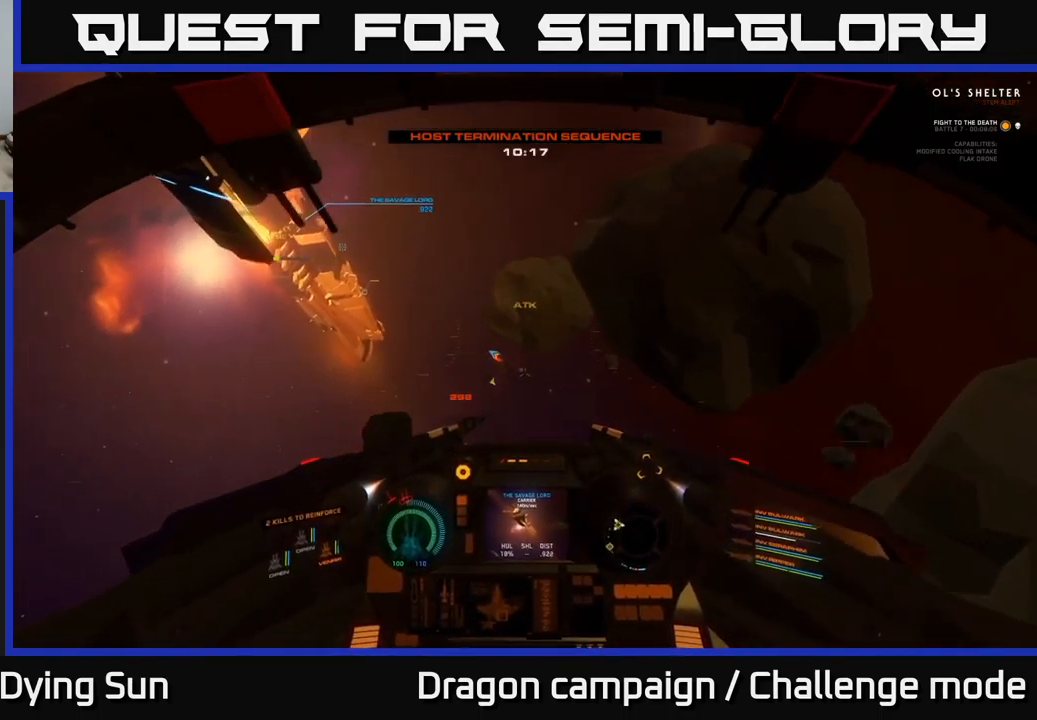
{"buttons": [], "left_stick": "right", "right_stick": "up-left", "events": [[250, "left_stick", "down-right"], [484, "left_stick", "right"]]}
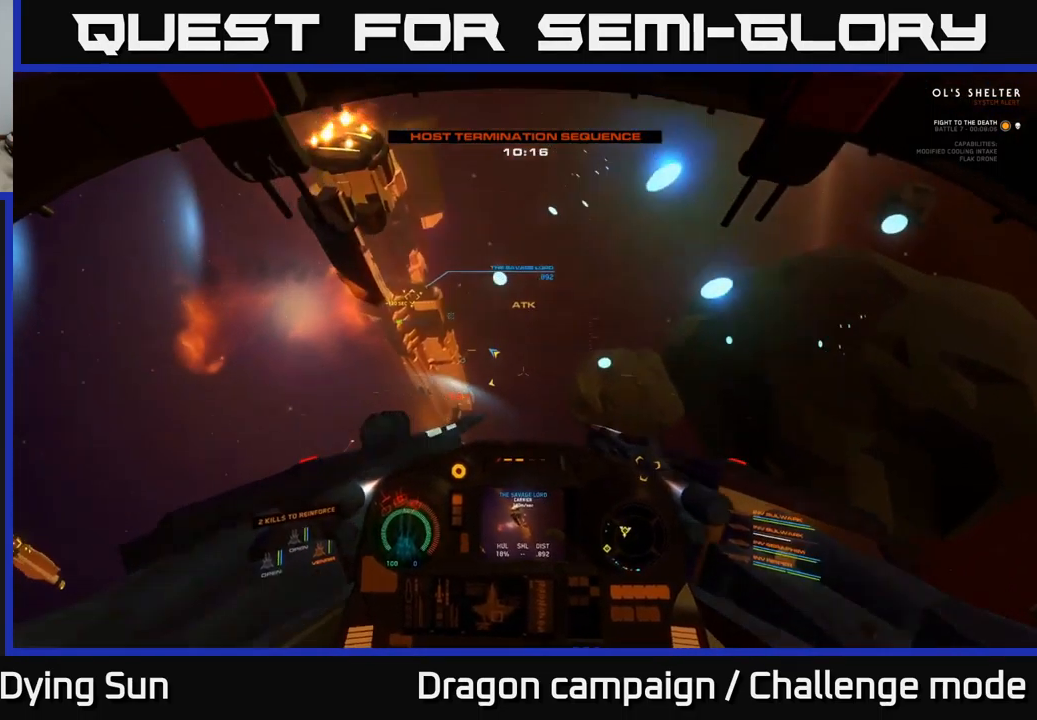
{"buttons": [], "left_stick": "center", "right_stick": "center", "events": [[67, "right_stick", "center"], [100, "L2", "down"], [100, "left_stick", "center"], [434, "L2", "up"]]}
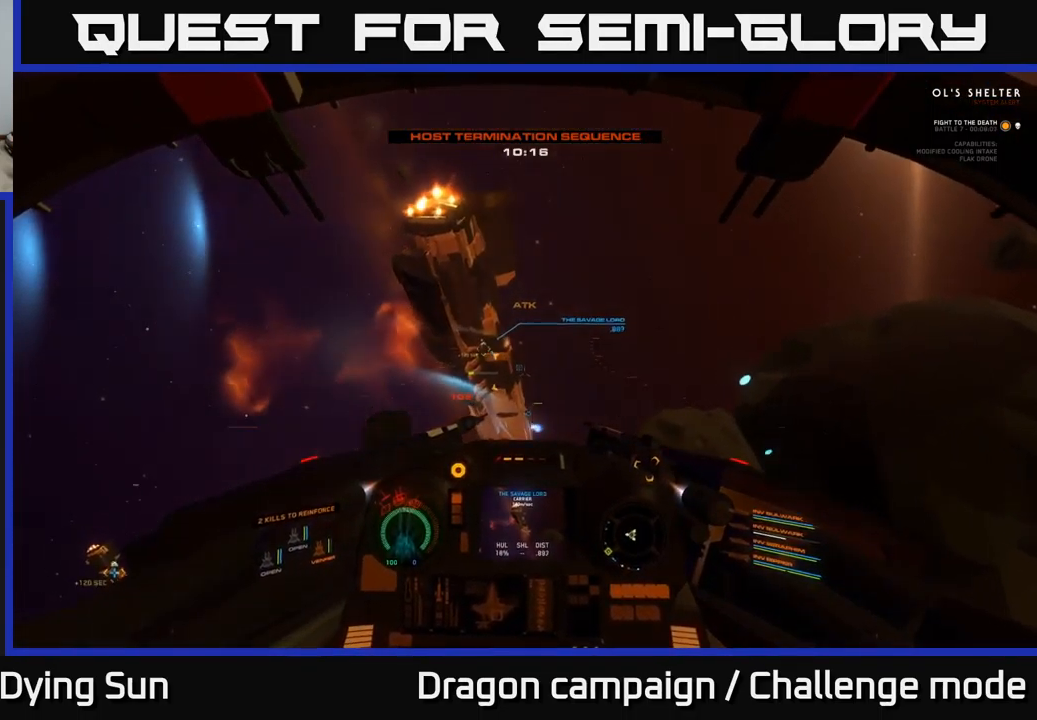
{"buttons": ["L2", "R2"], "left_stick": "center", "right_stick": "center", "events": [[134, "right_stick", "up"], [167, "L2", "down"], [200, "R2", "down"], [250, "right_stick", "down-right"], [267, "R2", "up"], [284, "L2", "up"], [334, "right_stick", "center"], [400, "L2", "down"], [500, "R2", "down"]]}
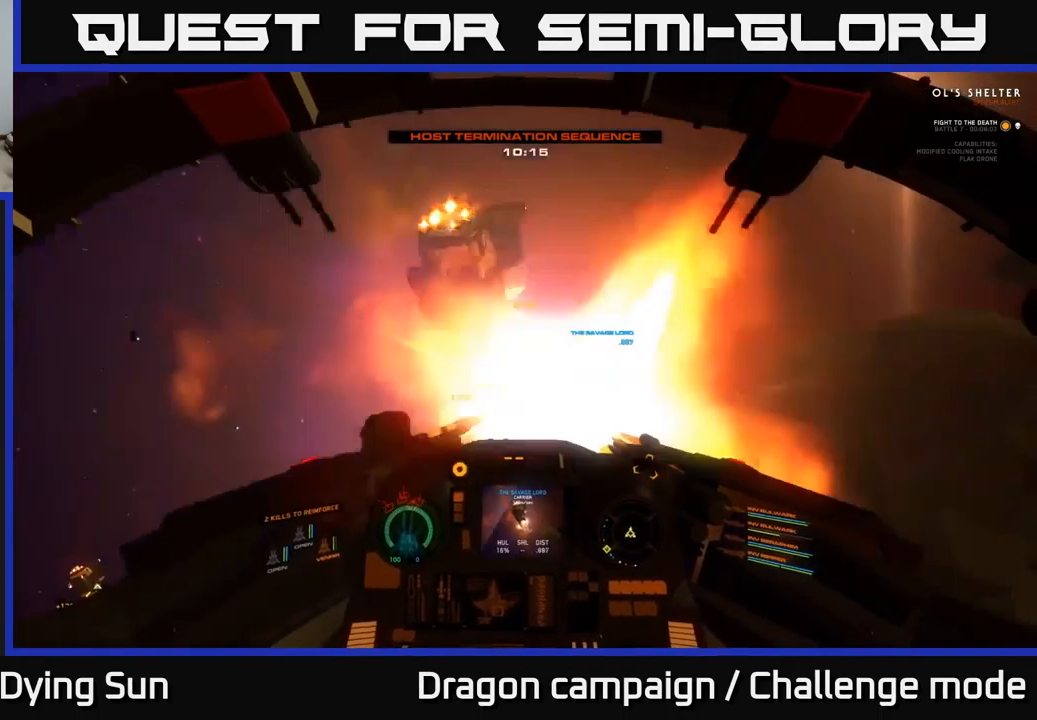
{"buttons": ["Y"], "left_stick": "center", "right_stick": "center", "events": [[117, "R2", "up"], [250, "Y", "down"], [367, "L2", "up"]]}
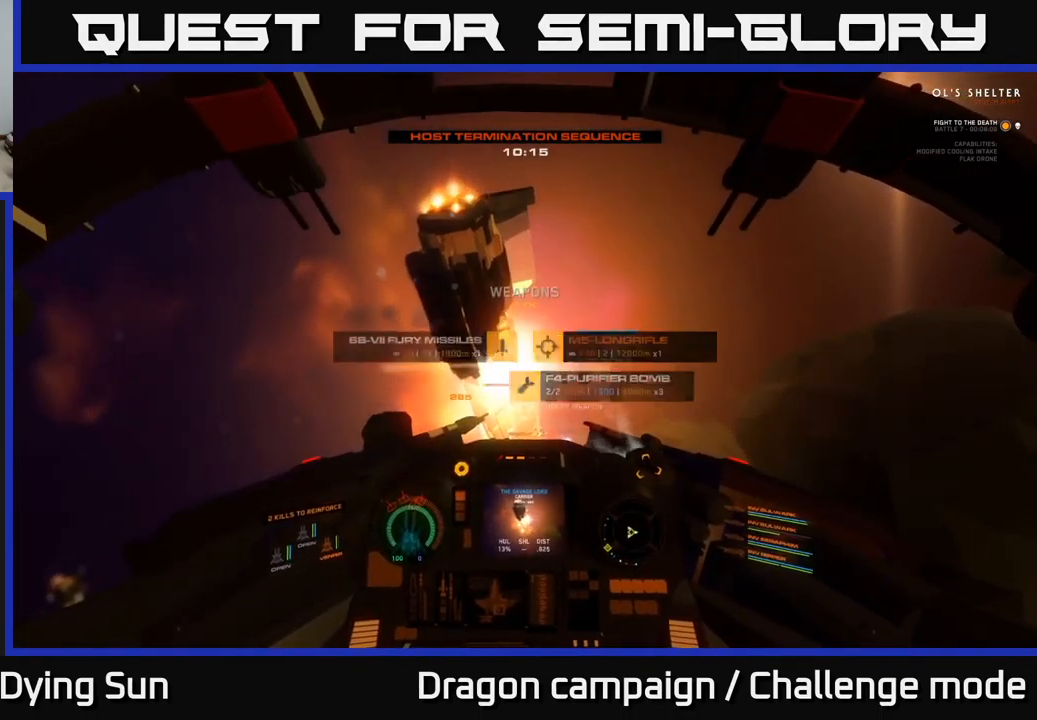
{"buttons": ["L2"], "left_stick": "center", "right_stick": "up", "events": [[100, "left_stick", "down"], [200, "Y", "up"], [267, "left_stick", "center"], [367, "right_stick", "up"], [384, "L2", "down"]]}
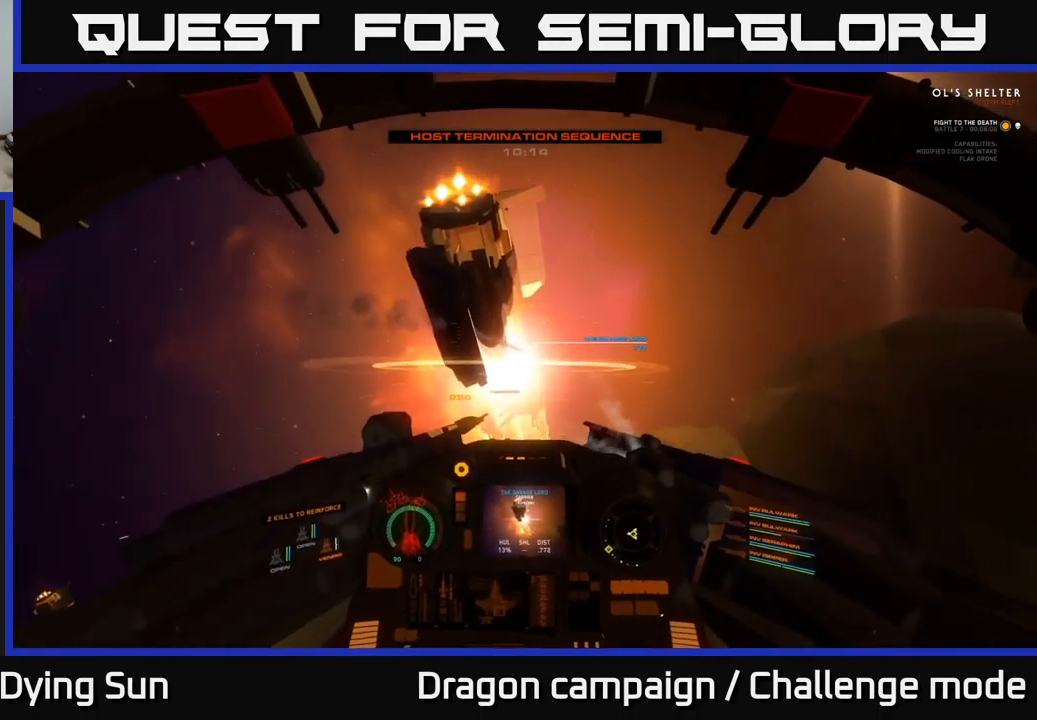
{"buttons": [], "left_stick": "down", "right_stick": "center", "events": [[100, "right_stick", "center"], [234, "right_stick", "right"], [284, "L2", "up"], [300, "R2", "down"], [417, "R2", "up"], [450, "left_stick", "down"], [467, "right_stick", "center"]]}
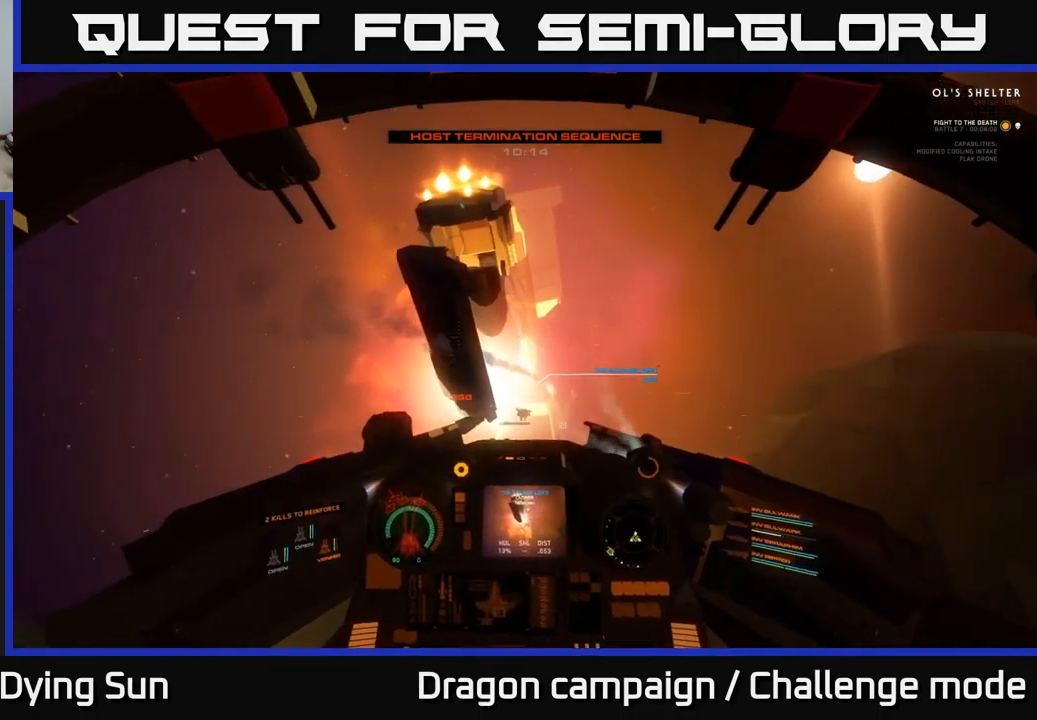
{"buttons": [], "left_stick": "down-left", "right_stick": "center", "events": [[134, "left_stick", "center"], [234, "left_stick", "down"], [234, "right_stick", "right"], [367, "left_stick", "down-left"], [467, "right_stick", "center"]]}
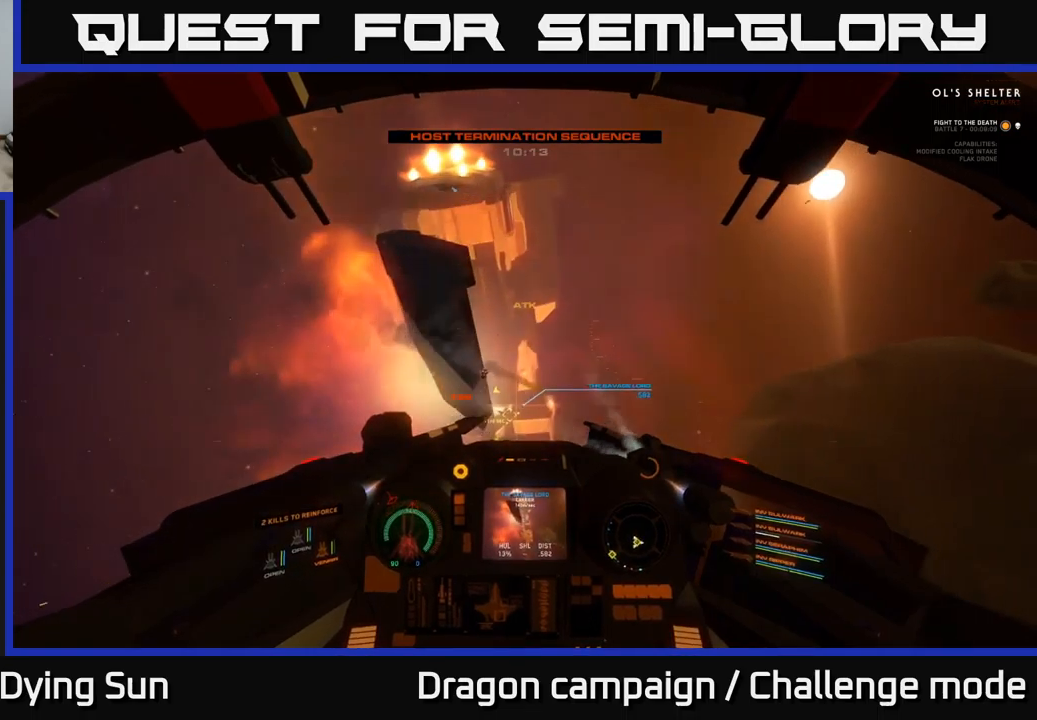
{"buttons": [], "left_stick": "left", "right_stick": "left", "events": [[116, "right_stick", "down"], [166, "R3", "down"], [300, "left_stick", "left"], [450, "right_stick", "left"], [483, "R3", "up"]]}
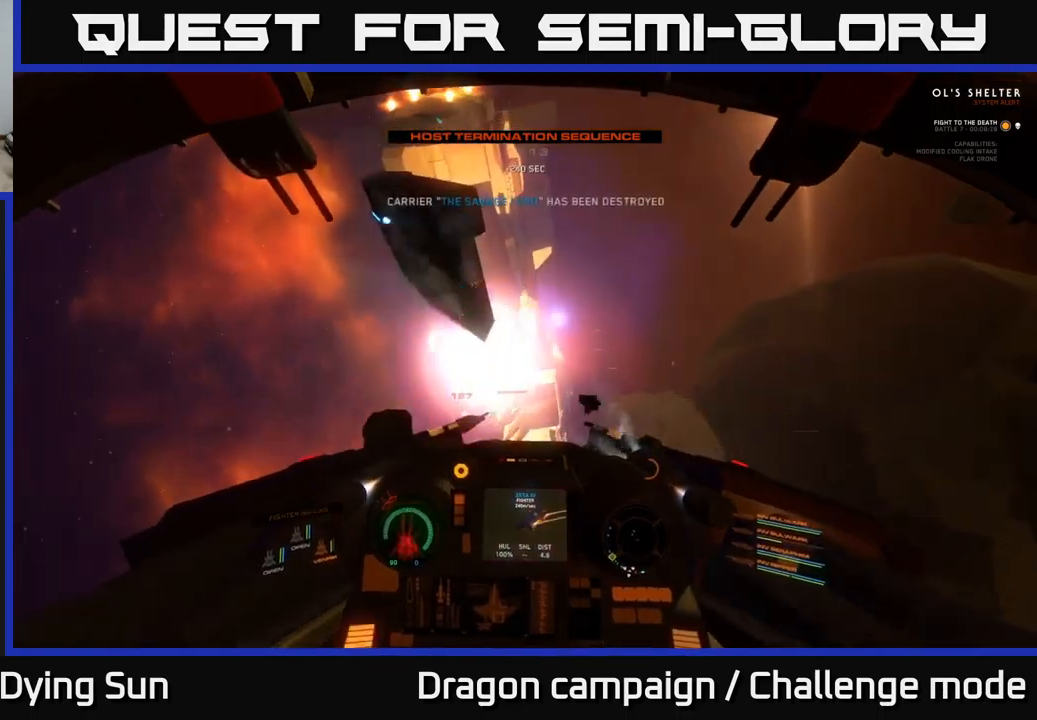
{"buttons": ["L2"], "left_stick": "center", "right_stick": "left", "events": [[233, "left_stick", "center"], [316, "L2", "down"]]}
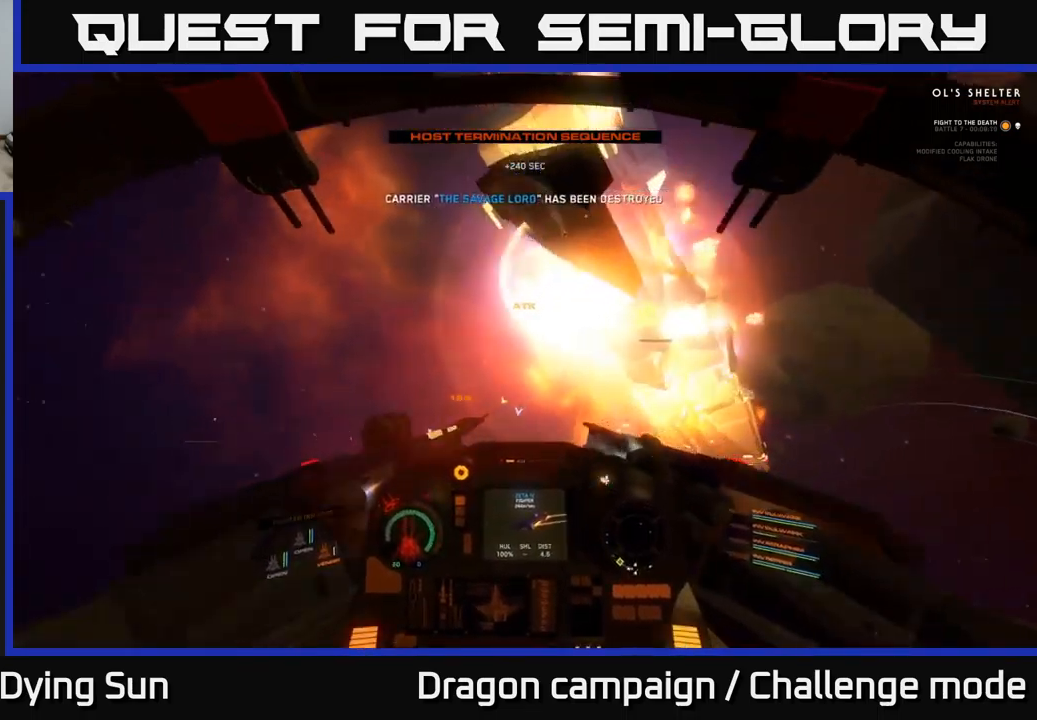
{"buttons": ["L2"], "left_stick": "center", "right_stick": "right", "events": [[283, "right_stick", "center"], [350, "right_stick", "right"]]}